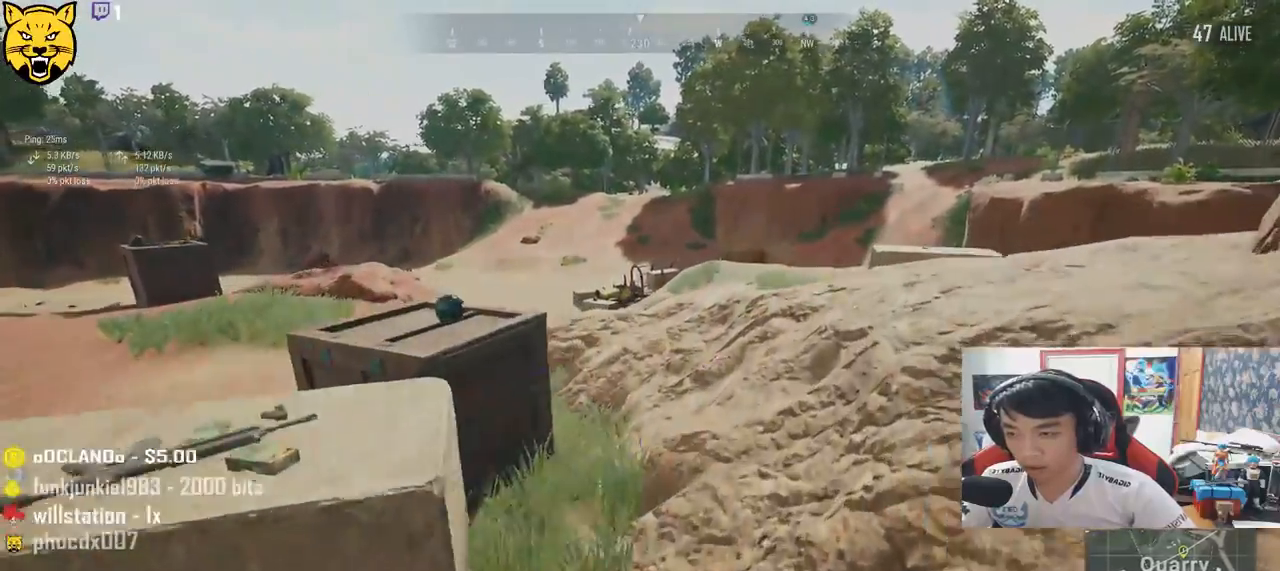
Gameplay with keyboard and mouse; each line is a JSON object with the keys and mouse buttons held at the frame after it. "events" lists presses ("down") and releases ("up") of "a", "c", "ctrl", "d", "e", "f", "q", "r", "s", "shift", "space", "tab", "v", "w", "x", "z", "mouse_left", "mouse_wheel" and "mouse_right" between this image and that frame as [ms after this image, input, new state], when the widget could be followed in between. "mouse_left", "mouse_wheel", "mouse_right" = the "left", "wheel", "right" buttons of the "mouse" list. No other keys are recorded. "wheel" means that the mouse wheel is clicked or scrolled. Mouse movement is not recorded.
{"keys": ["d", "w"], "mouse": [], "events": [[167, "w", "up"], [400, "w", "down"]]}
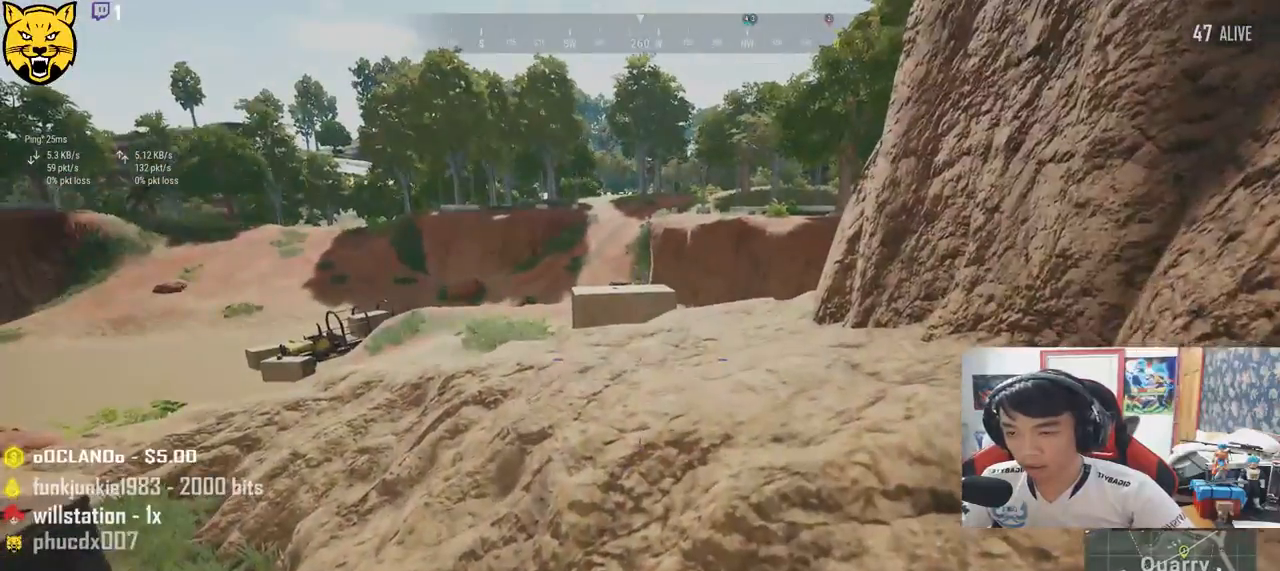
{"keys": [], "mouse": [], "events": [[50, "d", "up"], [300, "tab", "down"], [383, "tab", "up"], [417, "w", "up"]]}
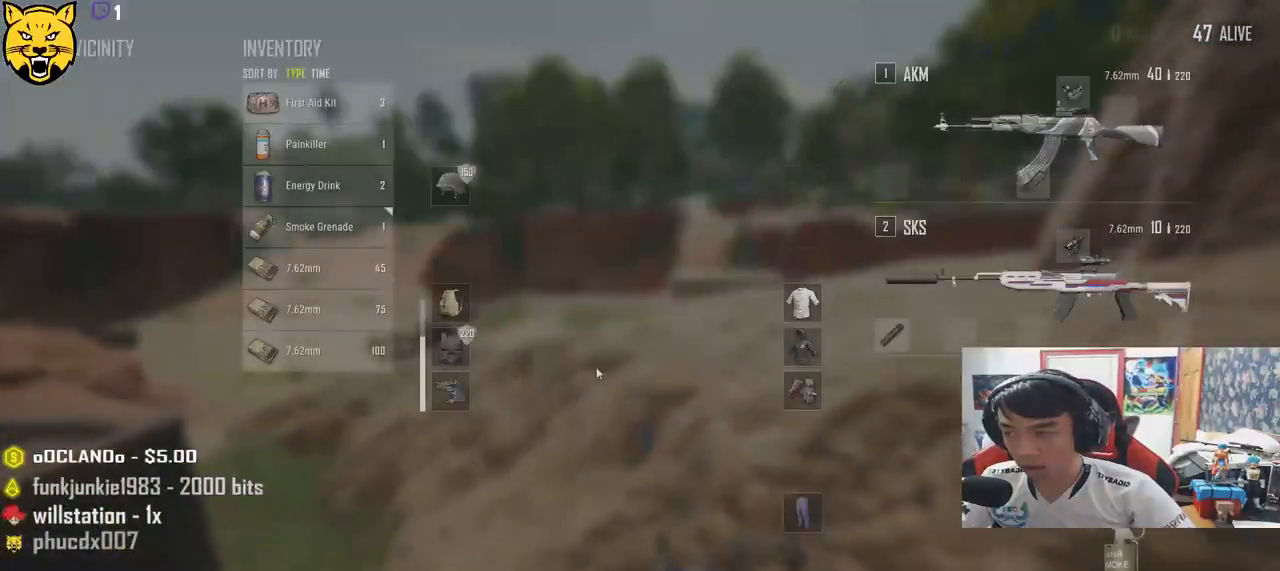
{"keys": ["a"], "mouse": [], "events": [[17, "s", "down"], [167, "tab", "down"], [267, "tab", "up"], [400, "a", "down"], [433, "s", "up"]]}
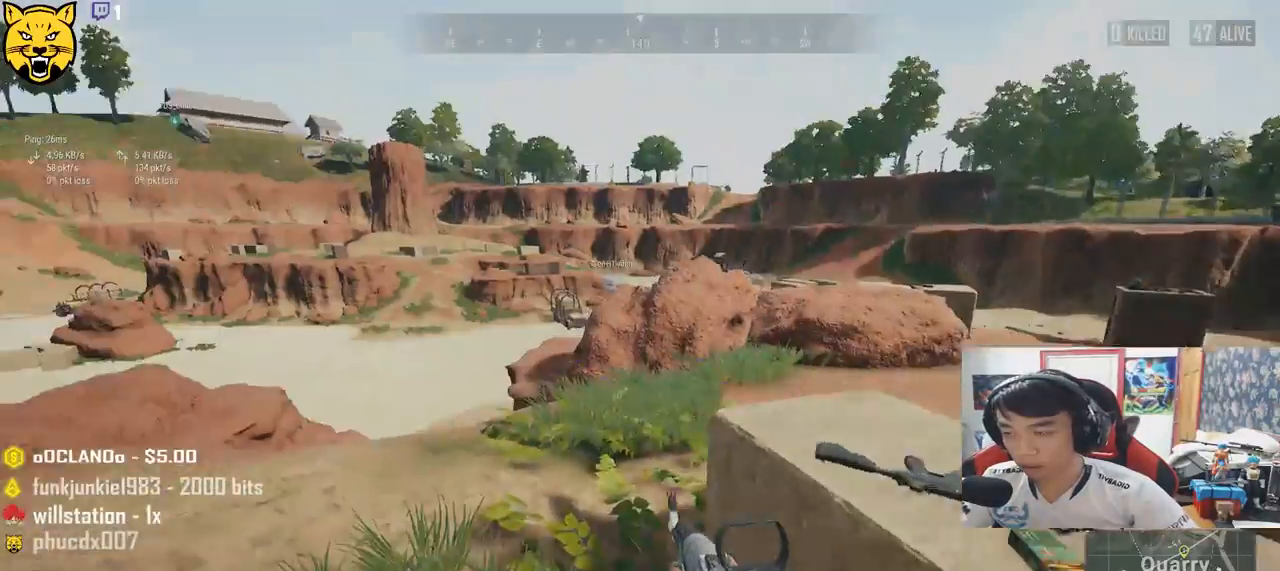
{"keys": ["shift", "w"], "mouse": [], "events": [[50, "w", "down"], [117, "a", "up"], [333, "shift", "down"]]}
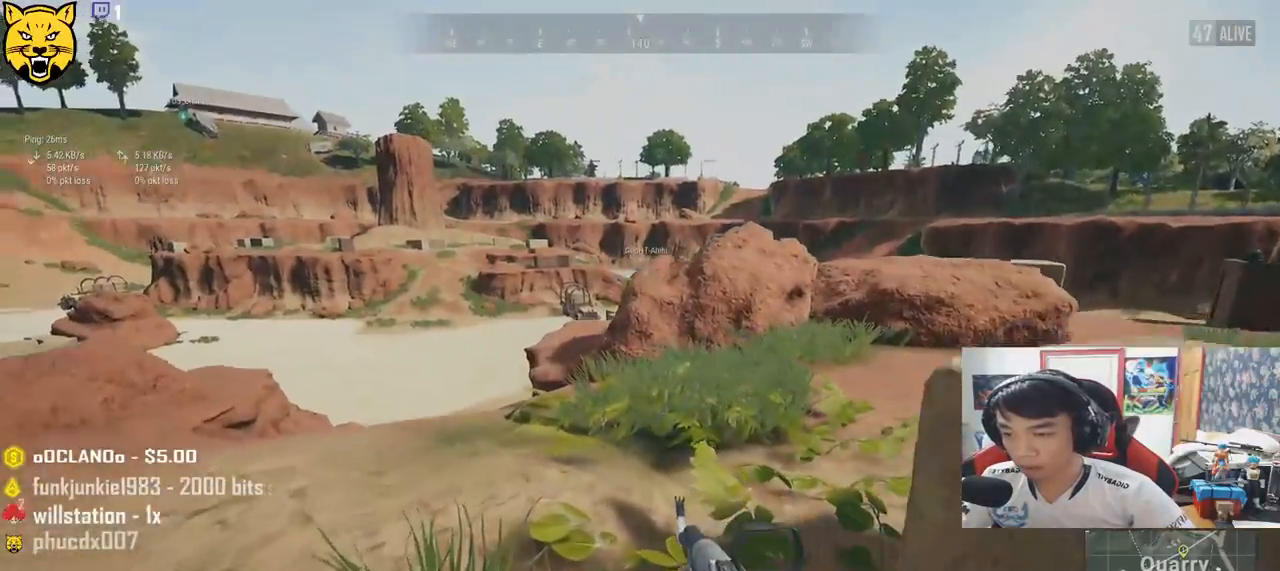
{"keys": ["d", "shift", "w"], "mouse": [], "events": [[500, "d", "down"]]}
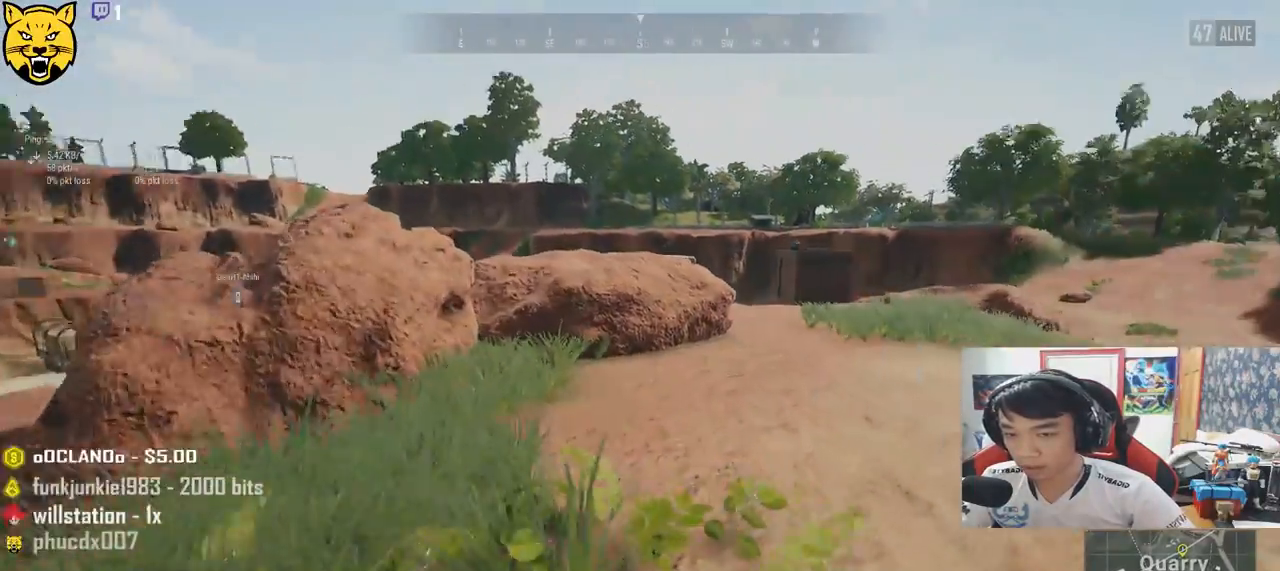
{"keys": ["shift", "space", "w"], "mouse": [], "events": [[433, "space", "down"], [450, "d", "up"]]}
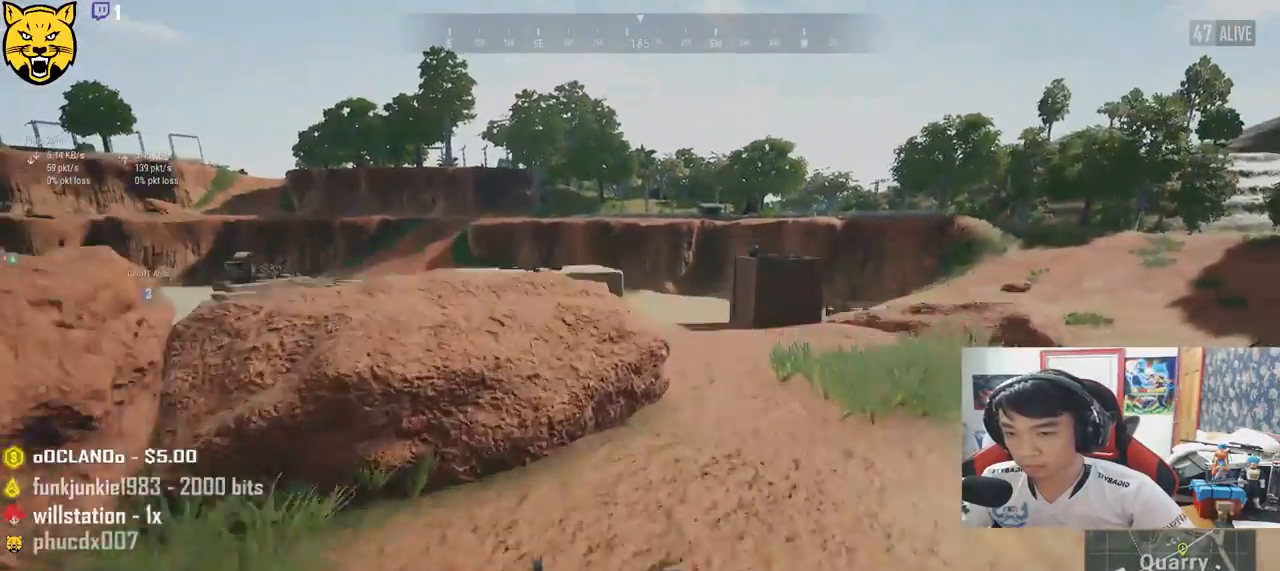
{"keys": ["shift", "w"], "mouse": [], "events": [[133, "space", "up"]]}
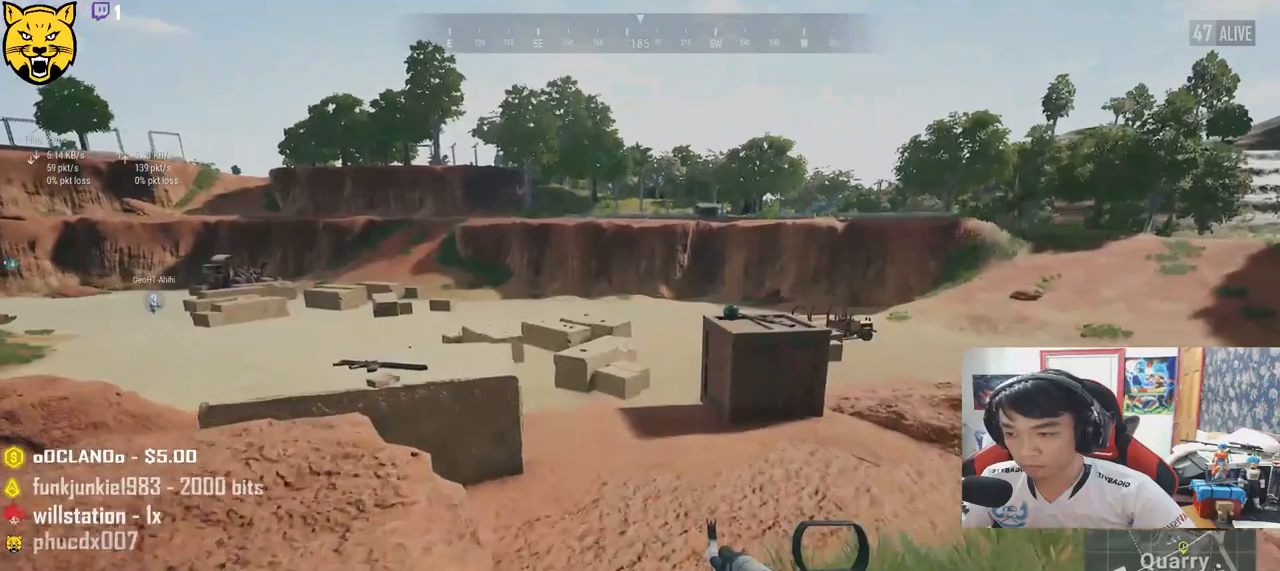
{"keys": ["shift", "w"], "mouse": [], "events": []}
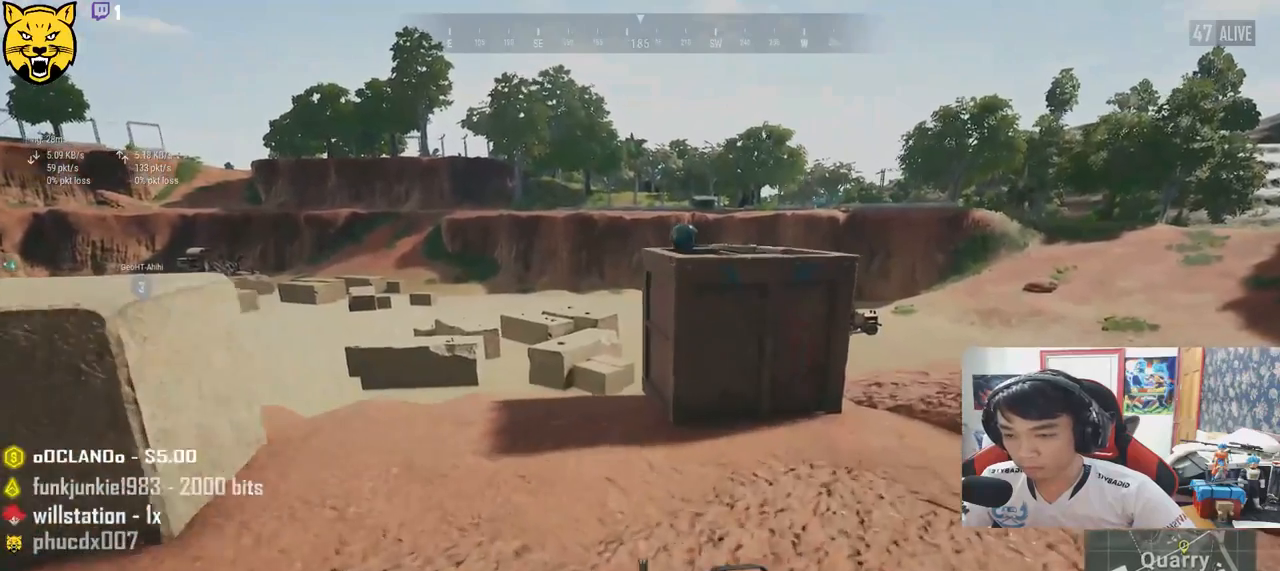
{"keys": ["shift", "w"], "mouse": [], "events": []}
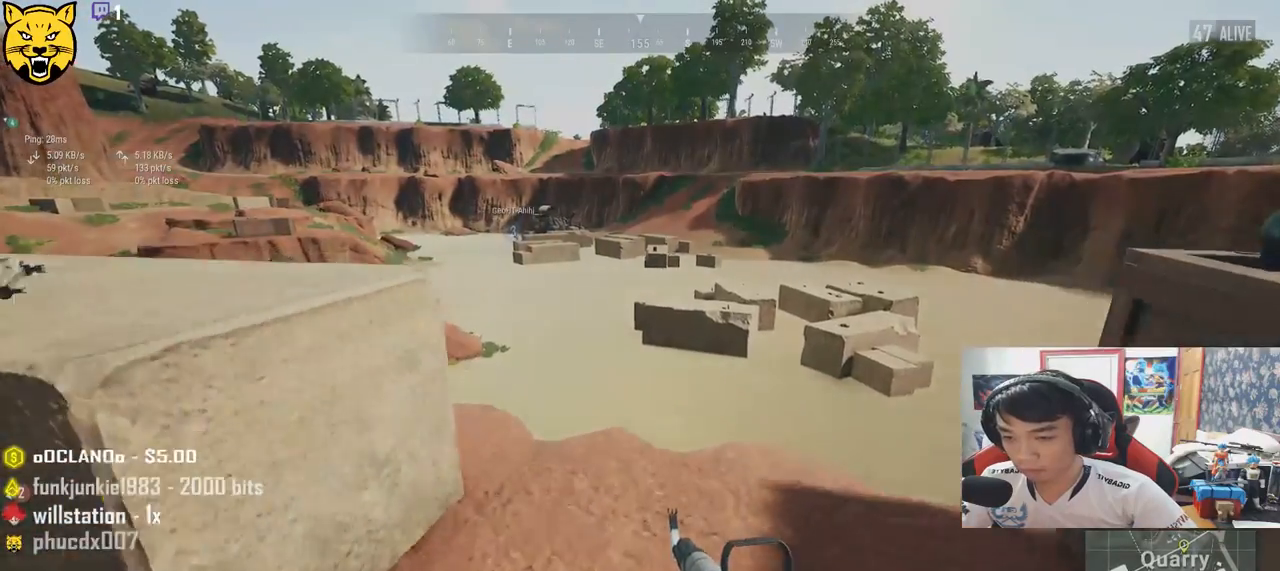
{"keys": ["shift", "w"], "mouse": [], "events": []}
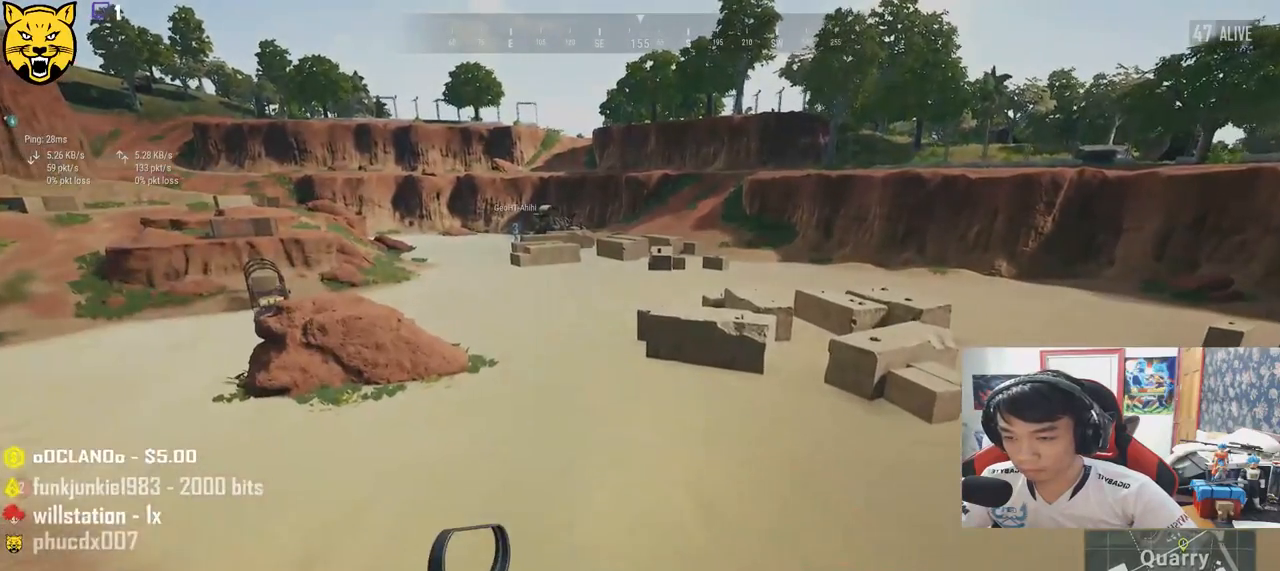
{"keys": ["shift", "w"], "mouse": [], "events": []}
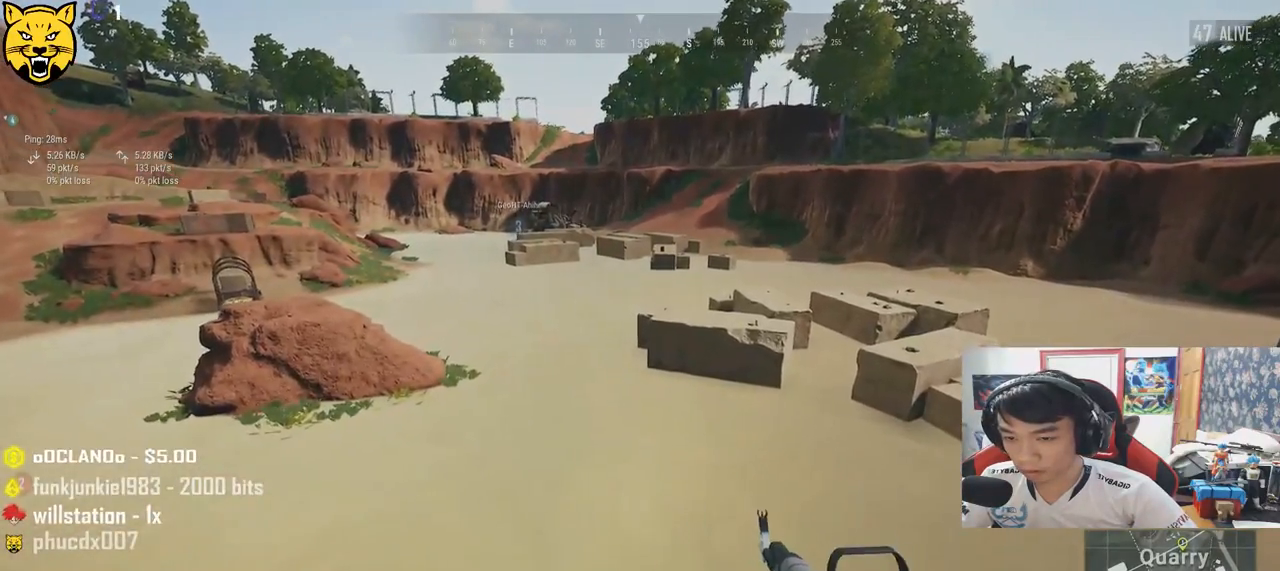
{"keys": ["shift", "w"], "mouse": [], "events": []}
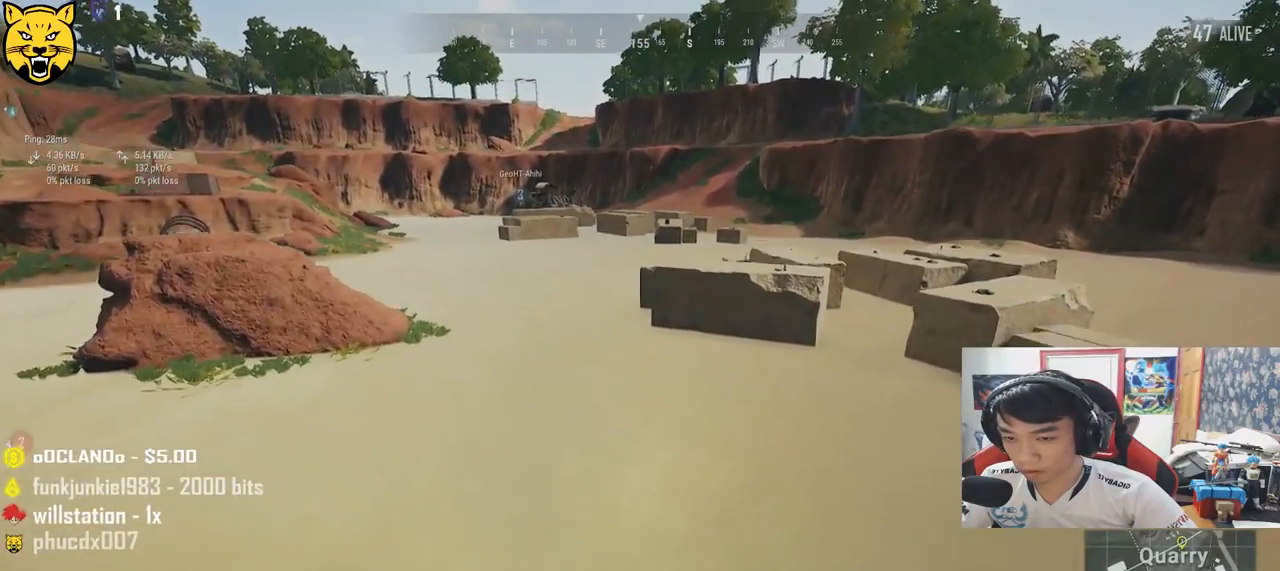
{"keys": ["shift", "w"], "mouse": [], "events": []}
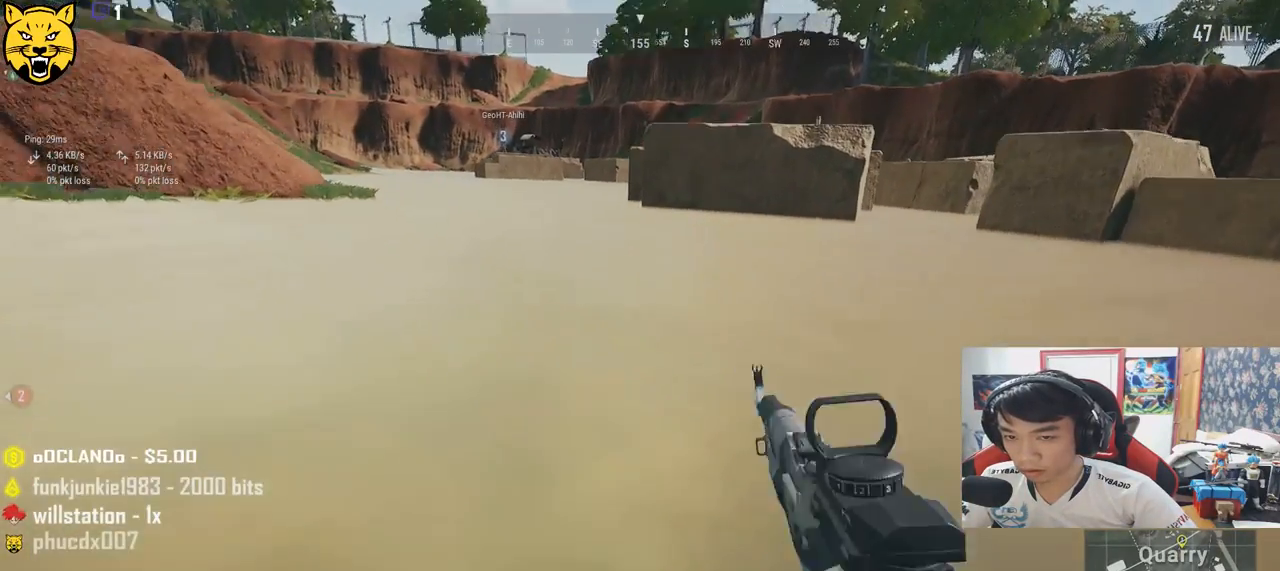
{"keys": ["shift", "w"], "mouse": [], "events": []}
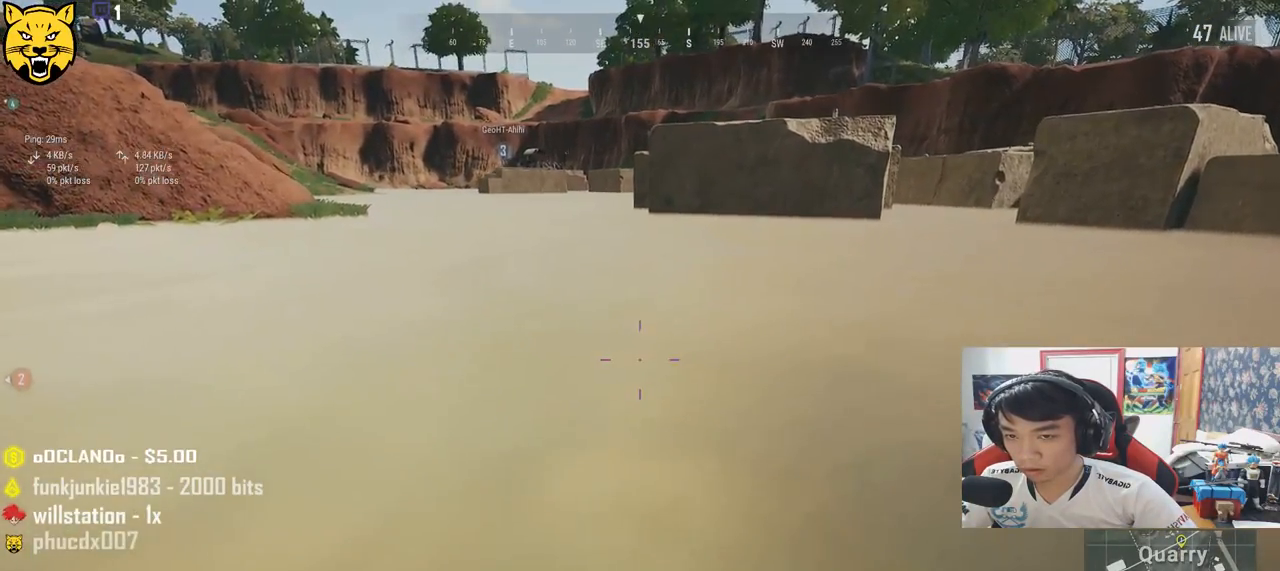
{"keys": ["shift", "w"], "mouse": [], "events": []}
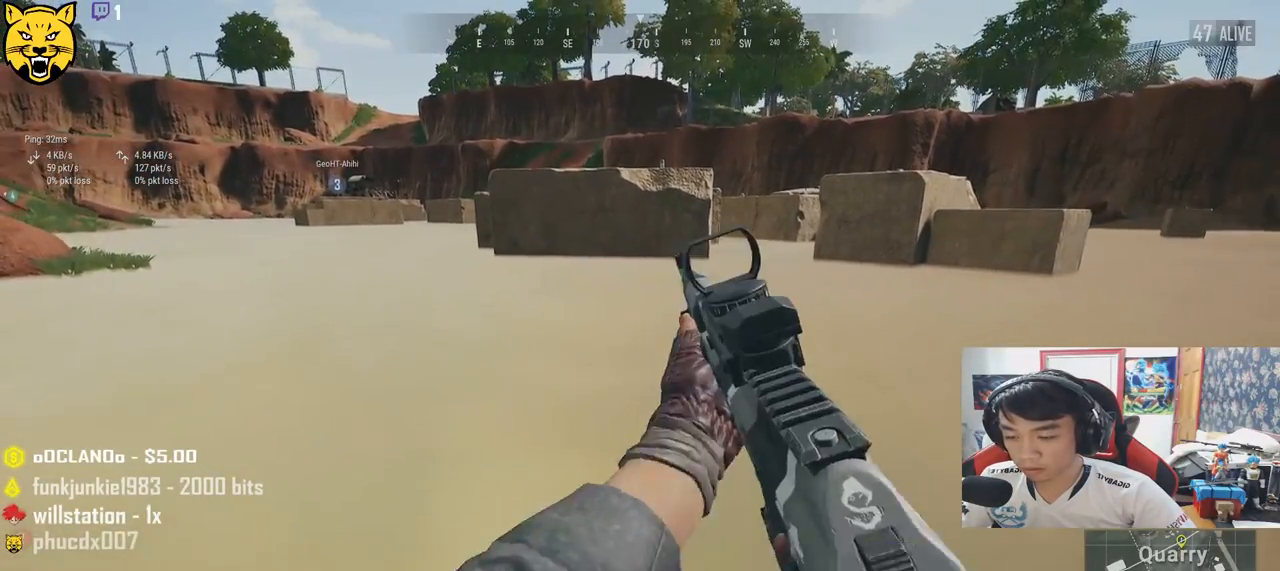
{"keys": ["shift", "w"], "mouse": [], "events": []}
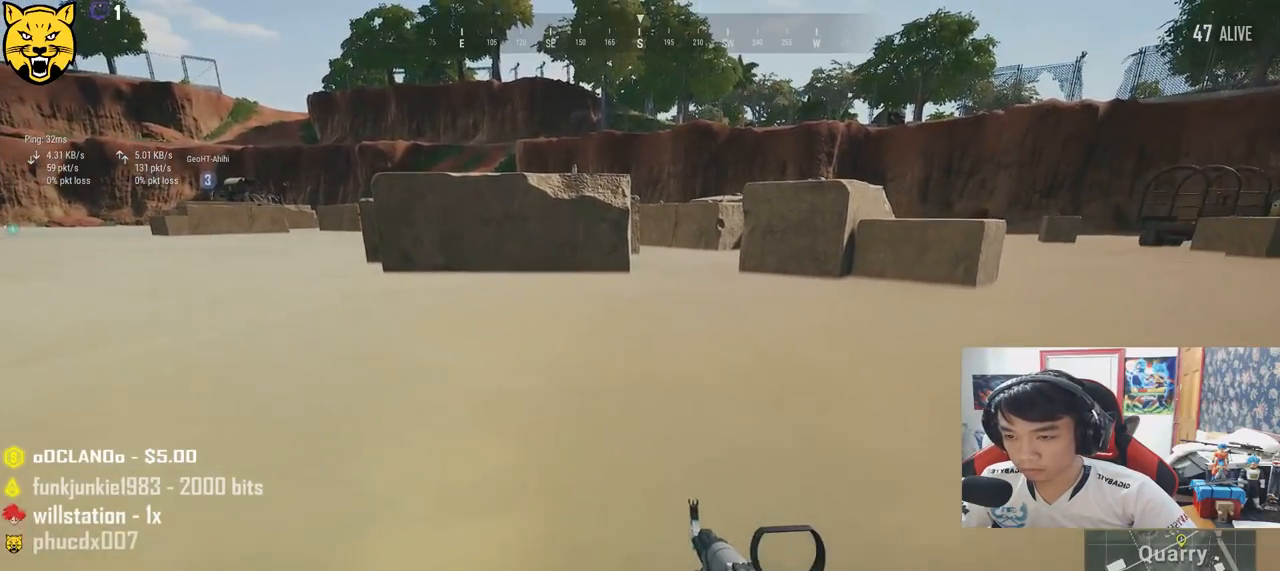
{"keys": ["shift", "w"], "mouse": [], "events": []}
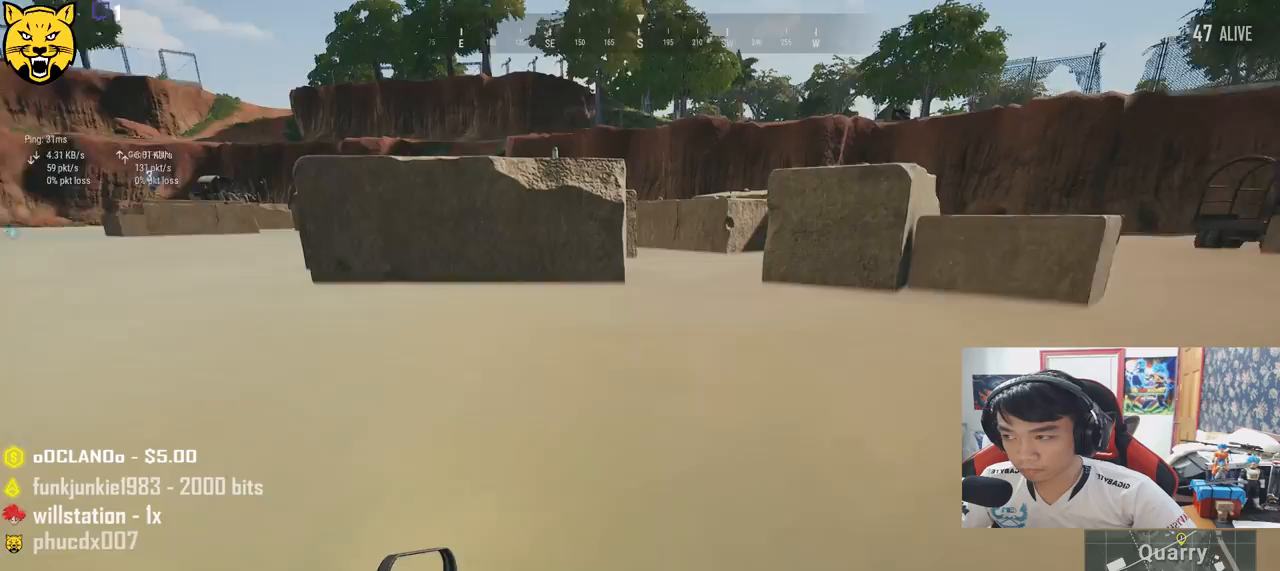
{"keys": ["shift", "w"], "mouse": [], "events": []}
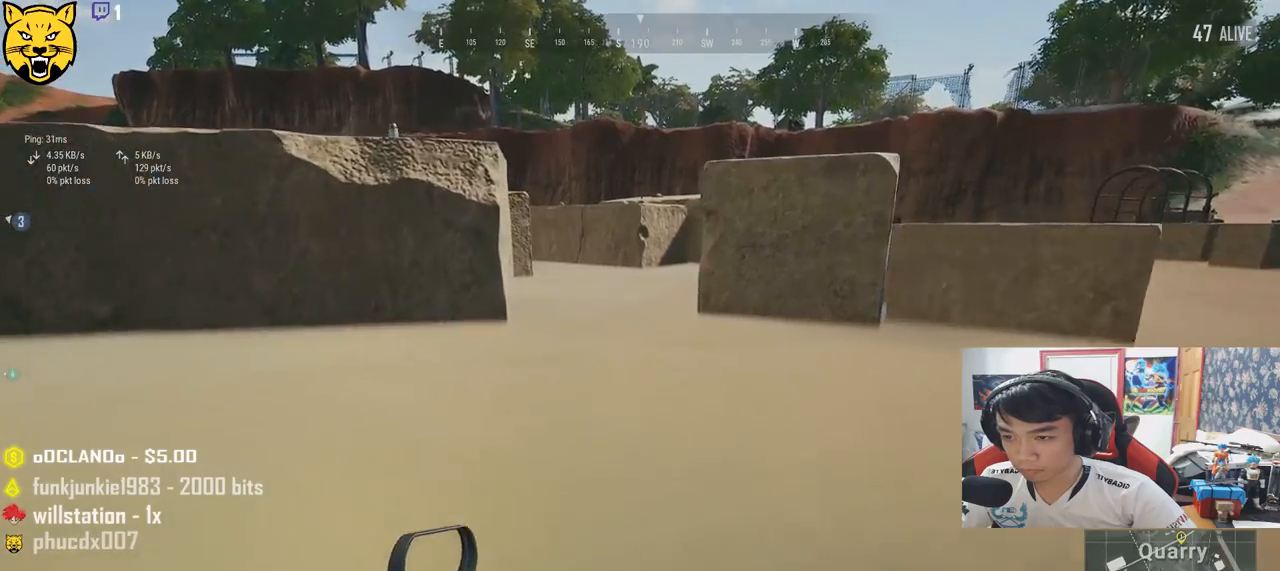
{"keys": ["shift", "w"], "mouse": [], "events": []}
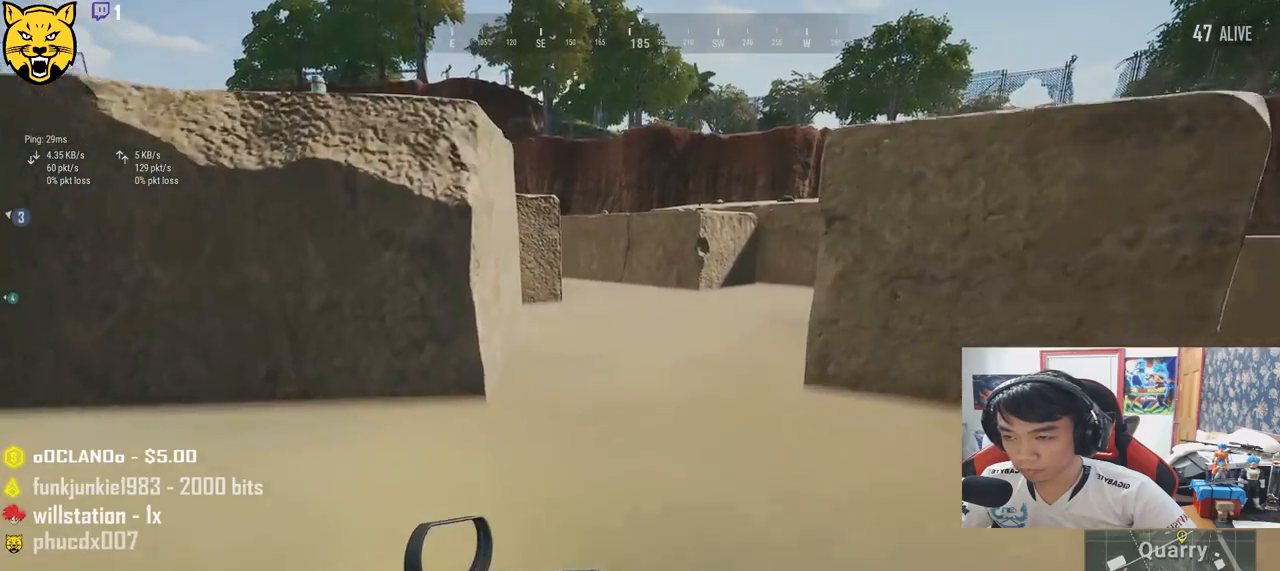
{"keys": ["shift", "space", "w"], "mouse": [], "events": [[400, "space", "down"]]}
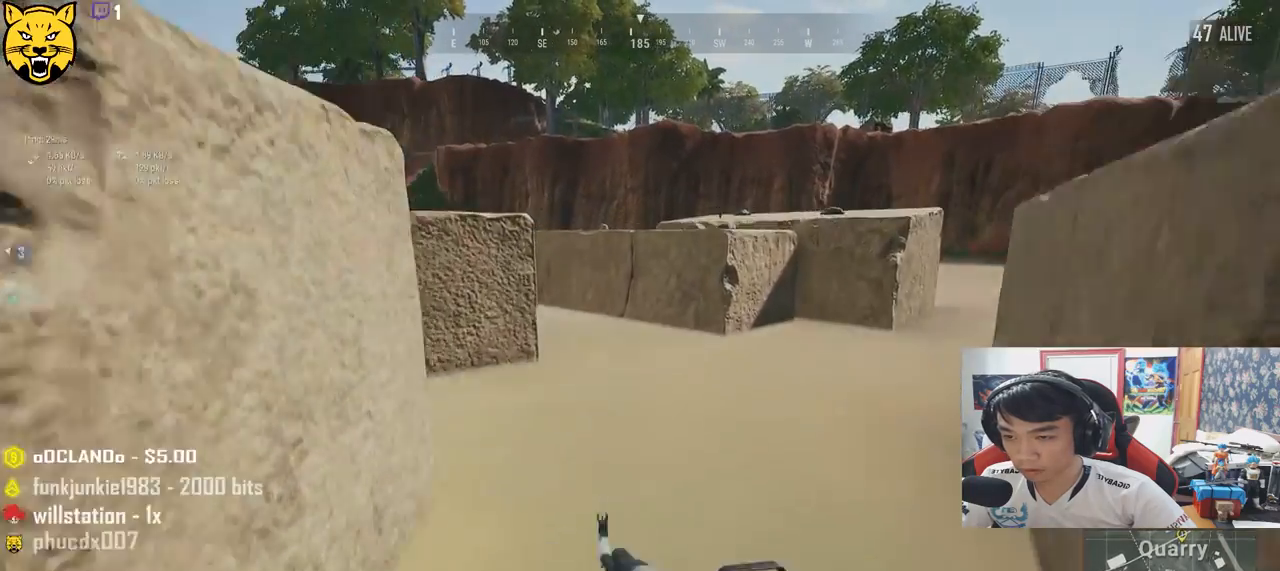
{"keys": ["shift", "w"], "mouse": [], "events": [[100, "space", "up"]]}
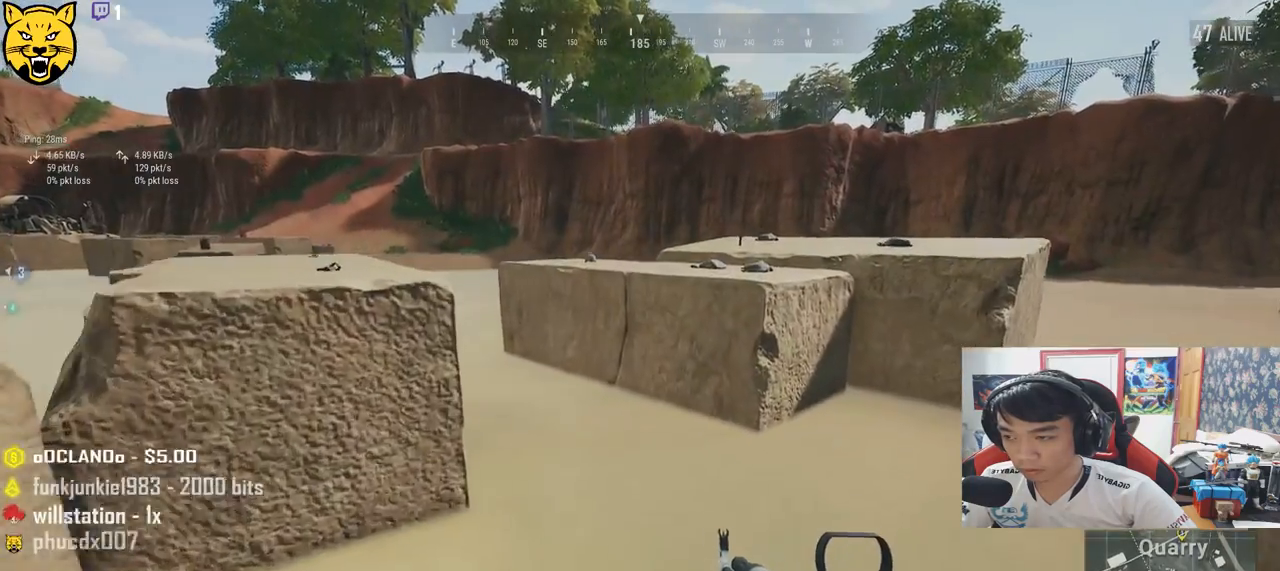
{"keys": ["shift", "w"], "mouse": [], "events": []}
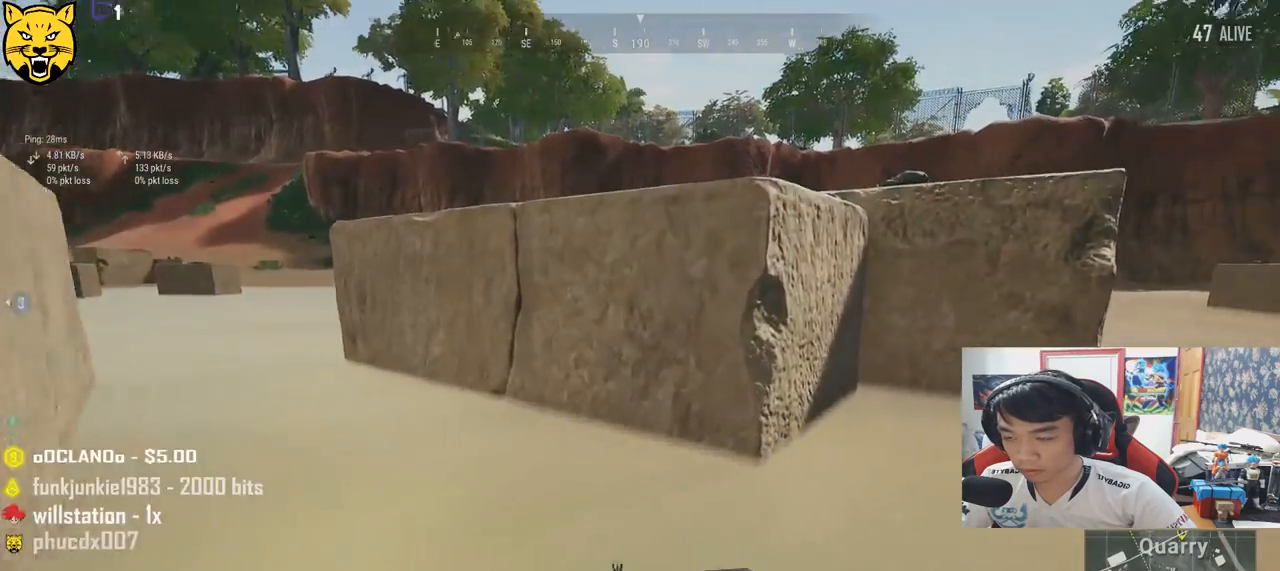
{"keys": ["shift", "w"], "mouse": [], "events": []}
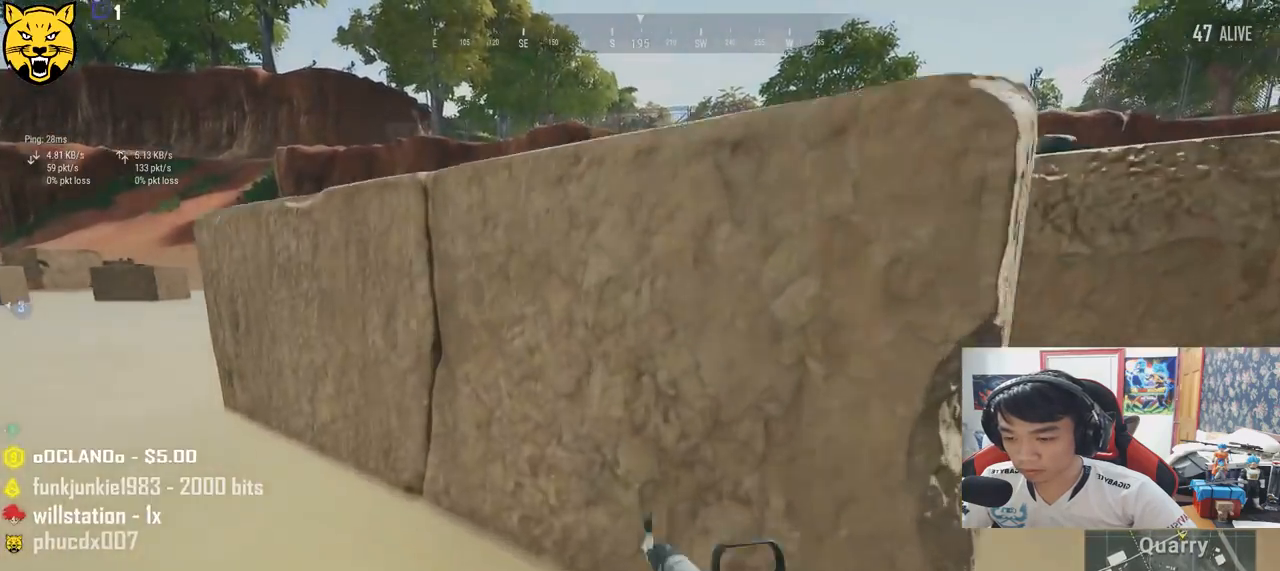
{"keys": ["w"], "mouse": [], "events": [[50, "c", "down"], [133, "c", "up"], [183, "c", "down"], [283, "c", "up"], [317, "c", "down"], [433, "c", "up"], [500, "shift", "up"]]}
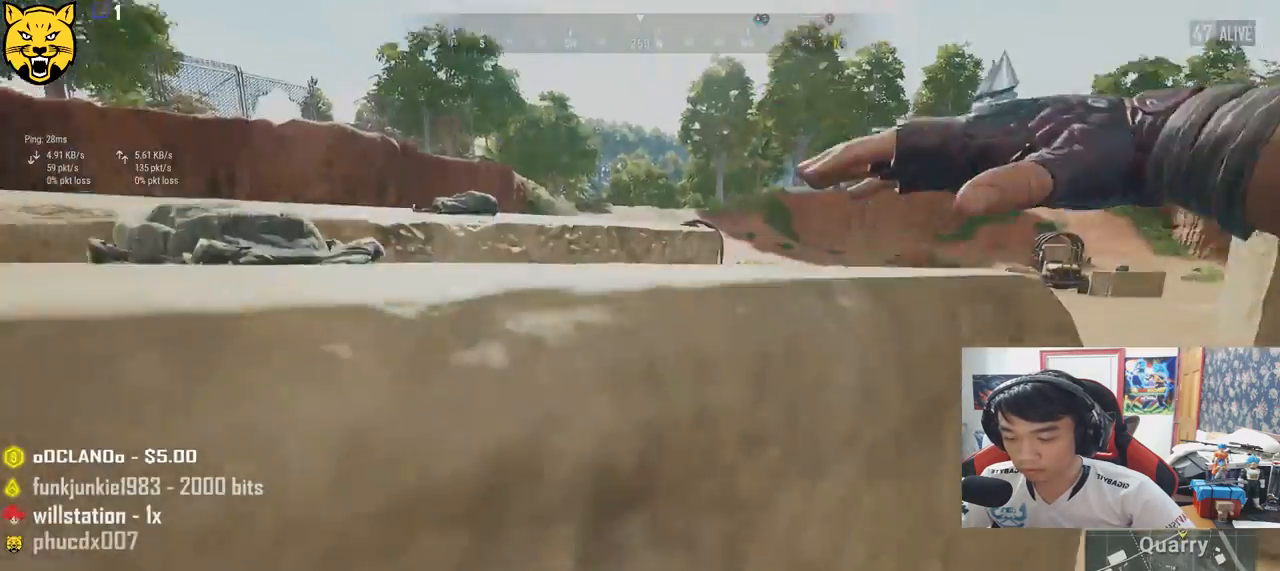
{"keys": ["w"], "mouse": [], "events": []}
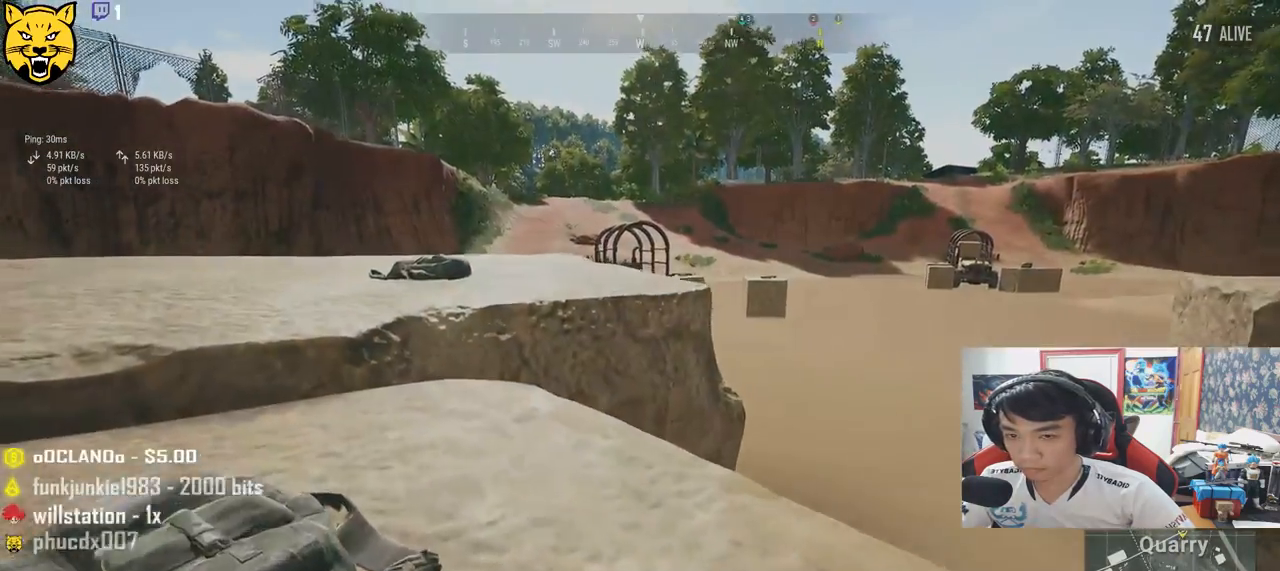
{"keys": ["w"], "mouse": [], "events": []}
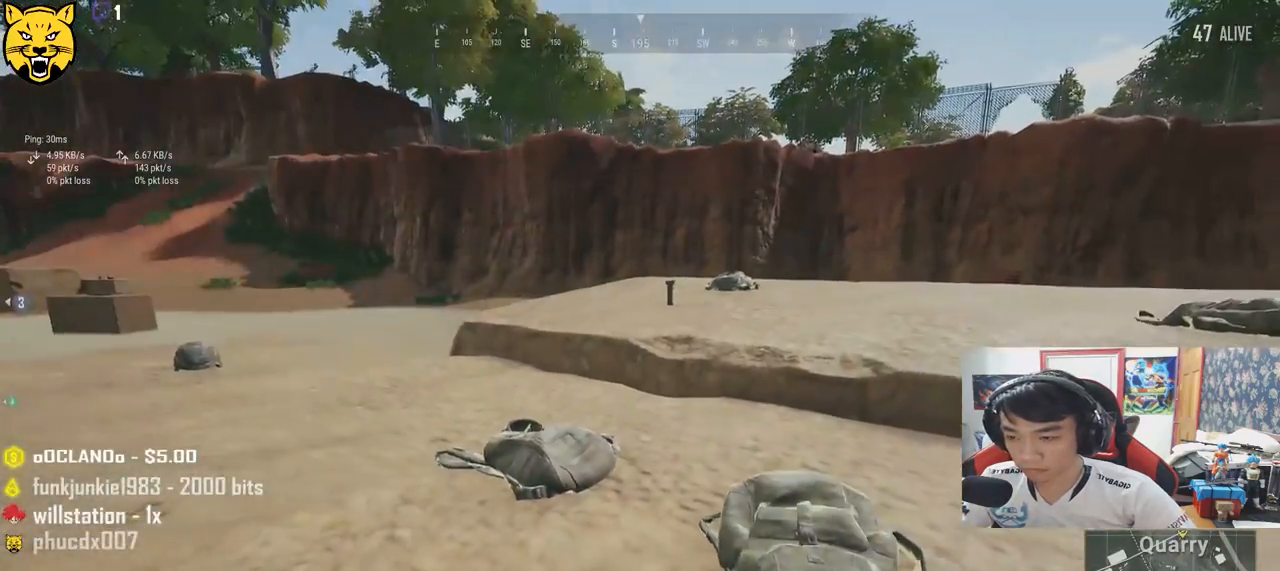
{"keys": ["w"], "mouse": [], "events": []}
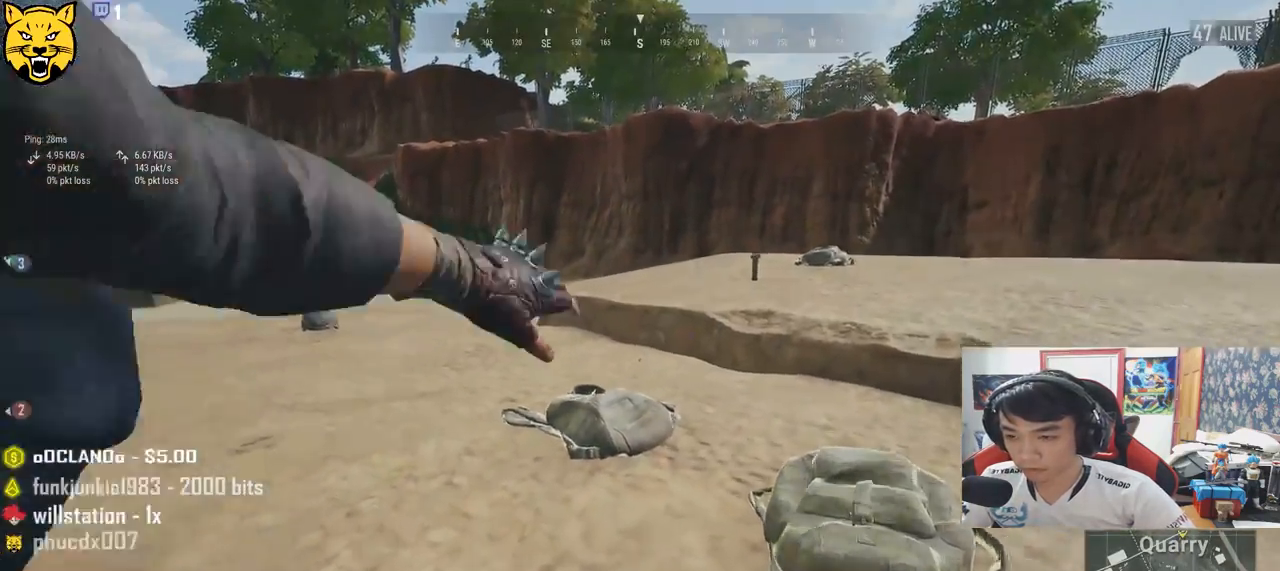
{"keys": ["w"], "mouse": [], "events": []}
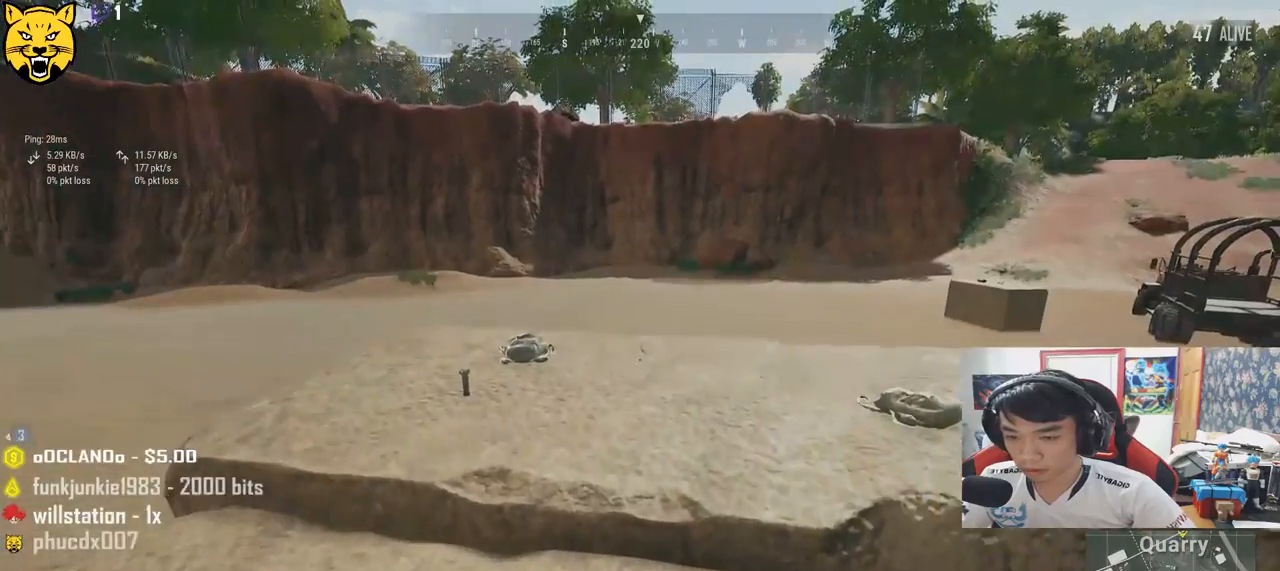
{"keys": ["w"], "mouse": [], "events": []}
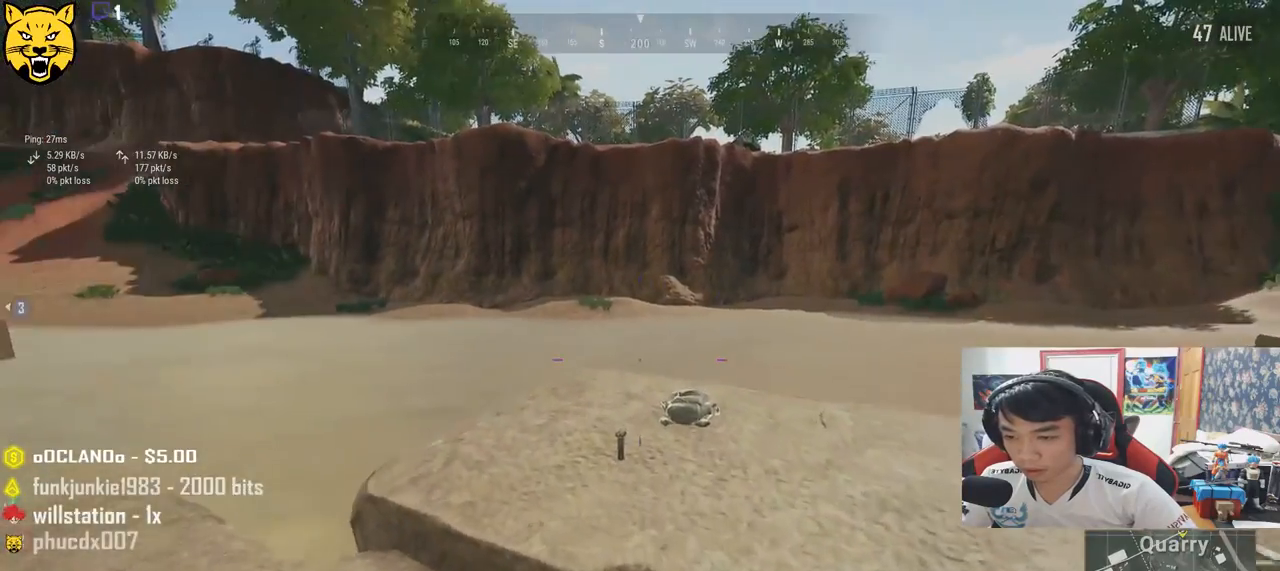
{"keys": ["w"], "mouse": [], "events": [[117, "tab", "down"], [250, "tab", "up"]]}